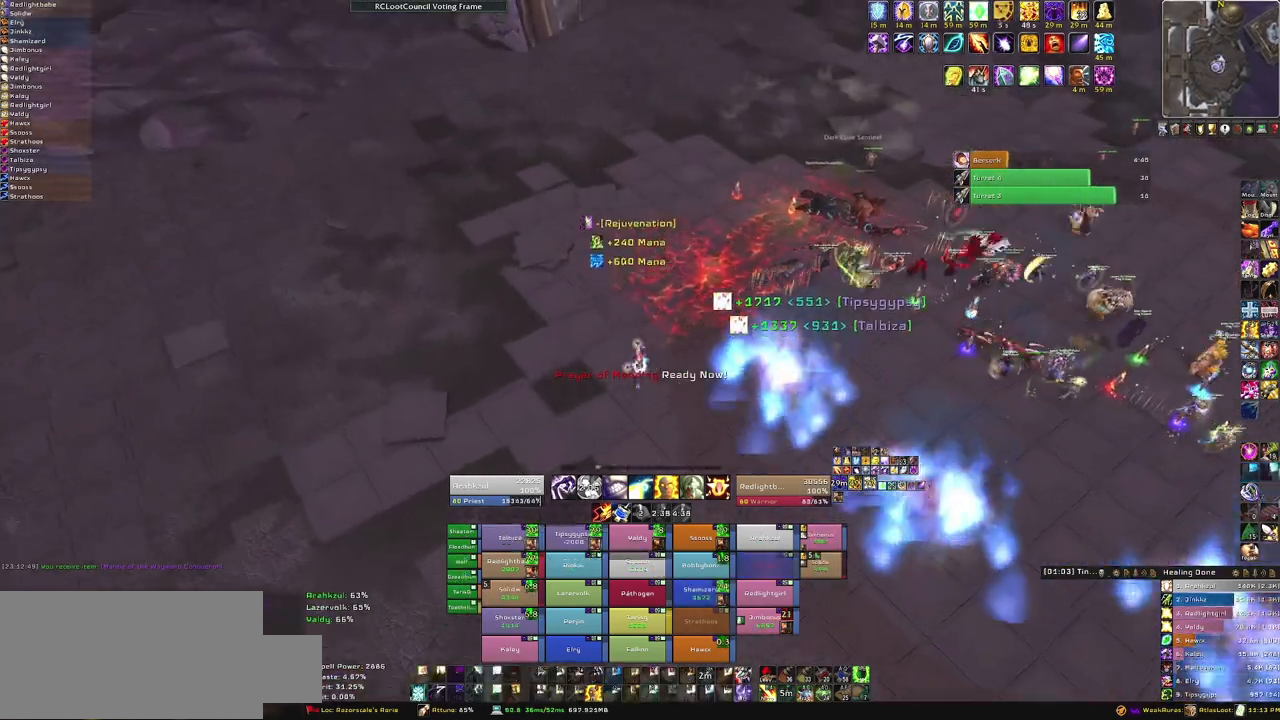
Gameplay with keyboard and mouse; each line is a JSON object with the keys and mouse buttons held at the frame after it. "events" lists presses ("down") and releases ("up") of "1", "2", "3", "4", "5", "a", "alt", "b", "c", "ctrl", "d", "e", "f", "g", "q", "r", "s", "shift", "space", "t", "tab", "tilde", "v", "w", "x", "z", "mouse_left", "mouse_wheel", "mouse_right", "mouse_mb4" and "mouse_mb5" between this image and that frame as [ms after this image, input, new state], when the widget could be followed in between. "mouse_left", "mouse_wheel", "mouse_right", "mouse_mb4", "mouse_mb5" = the "left", "wheel", "right", "mb4", "mb5" buttons of the "mouse" list. No other keys are recorded. "wheel" means that the mouse wheel is clicked or scrolled. Mouse movement is not recorded. Not read: other_keys.
{"keys": ["w"], "mouse": ["right"], "events": [[434, "a", "up"]]}
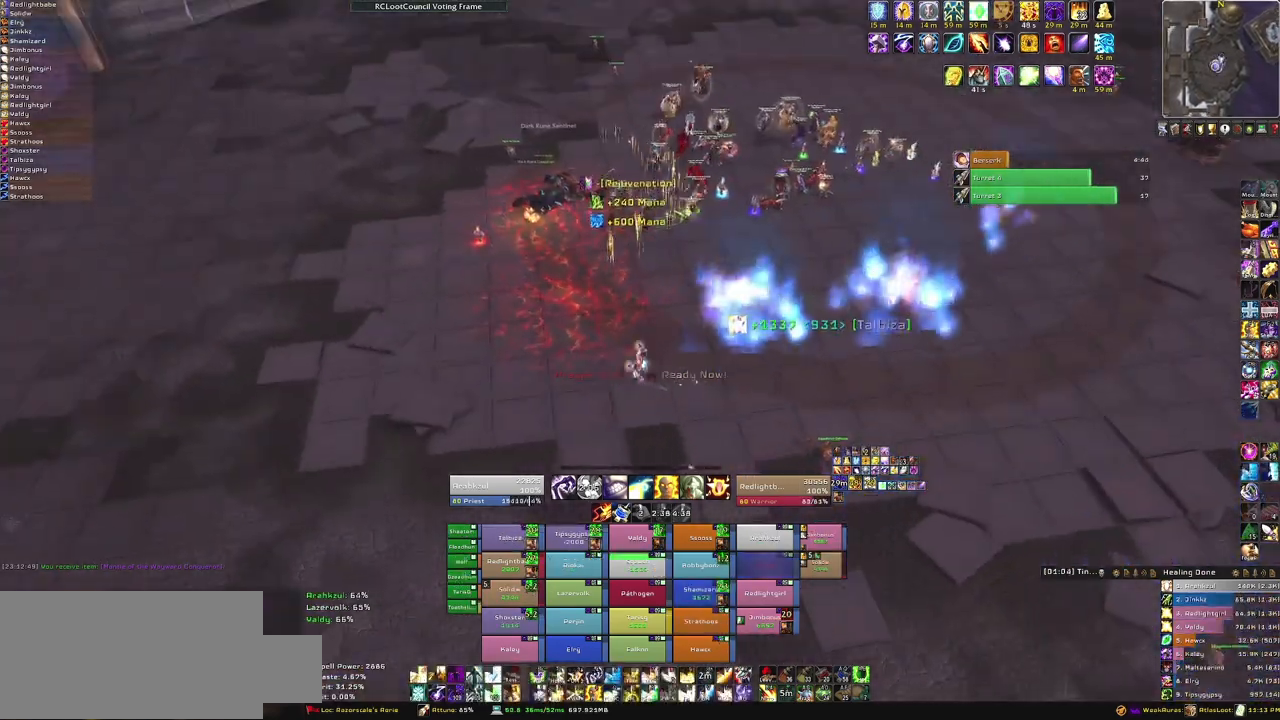
{"keys": ["w"], "mouse": ["right"], "events": []}
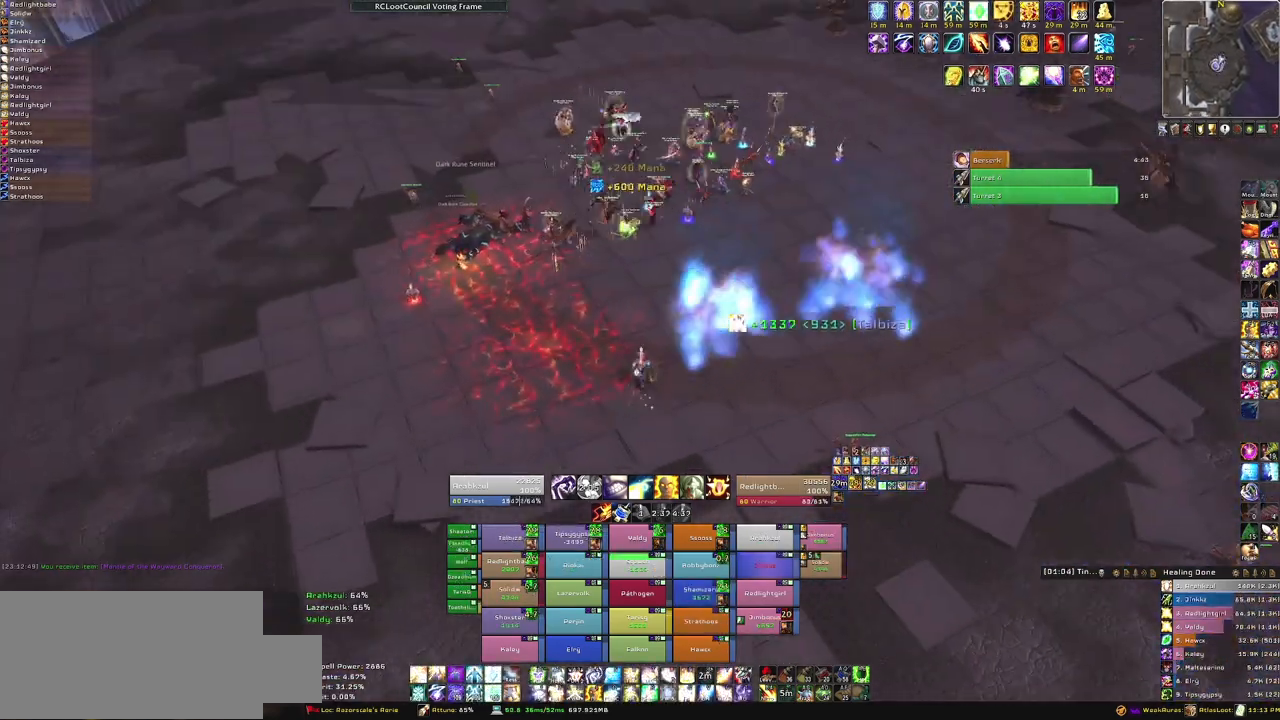
{"keys": ["w"], "mouse": ["right"], "events": []}
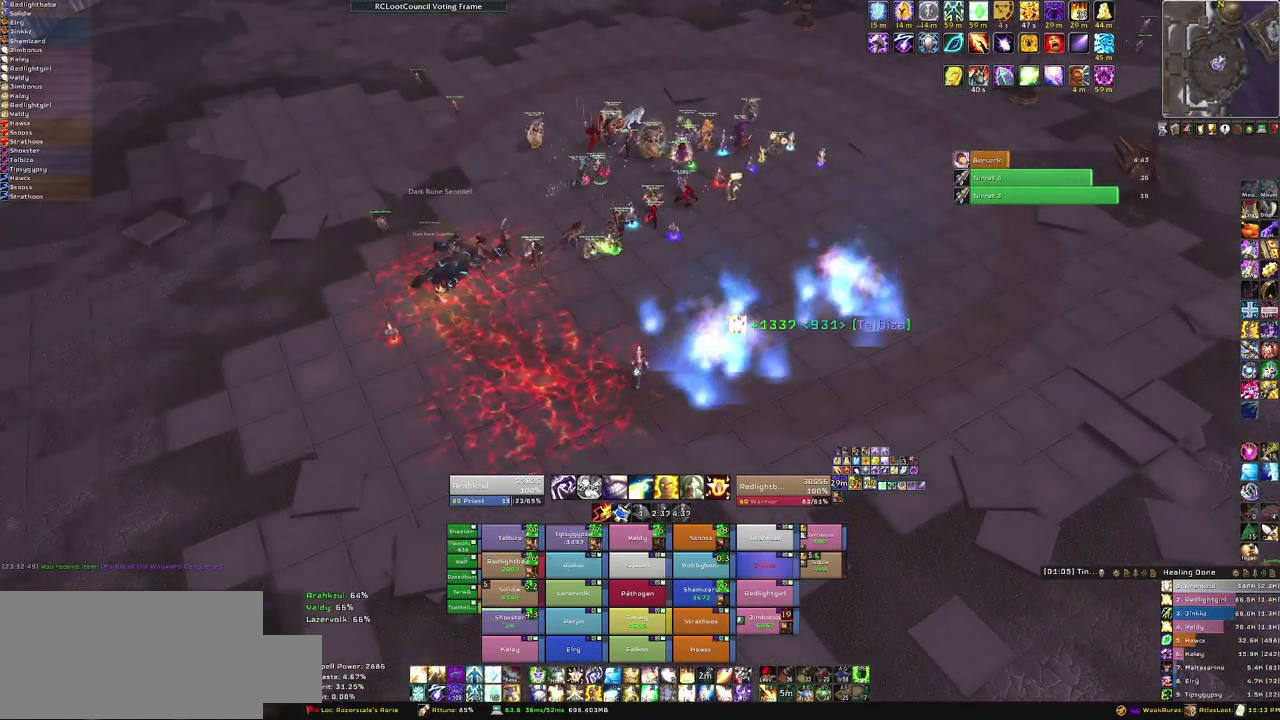
{"keys": ["w"], "mouse": ["right"], "events": []}
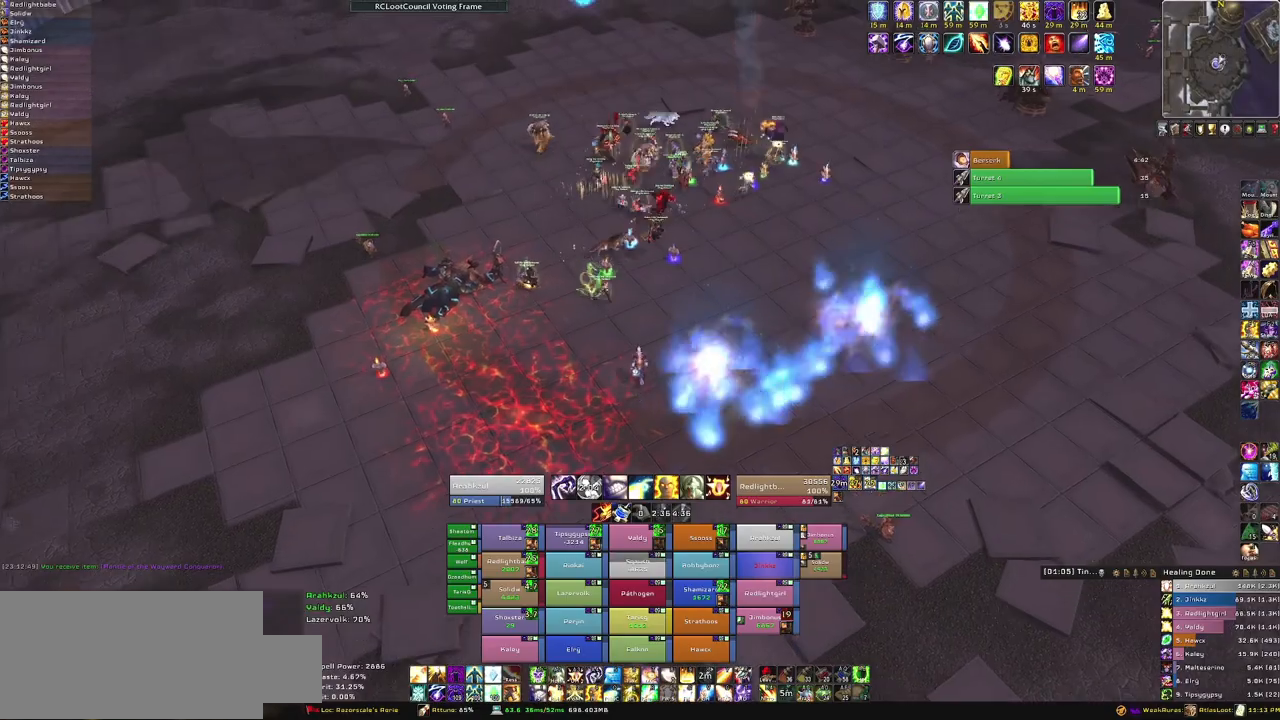
{"keys": ["w"], "mouse": ["right"], "events": []}
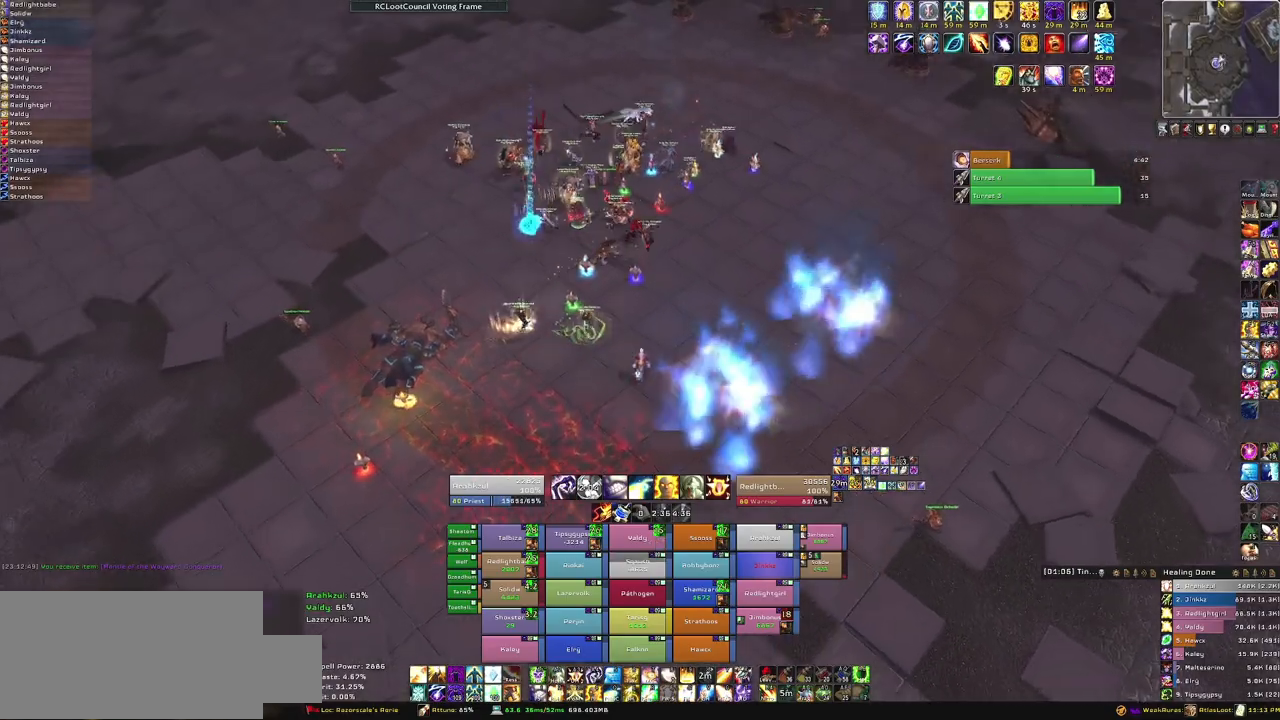
{"keys": ["d", "w"], "mouse": [], "events": [[34, "mouse_right", "up"], [468, "d", "down"]]}
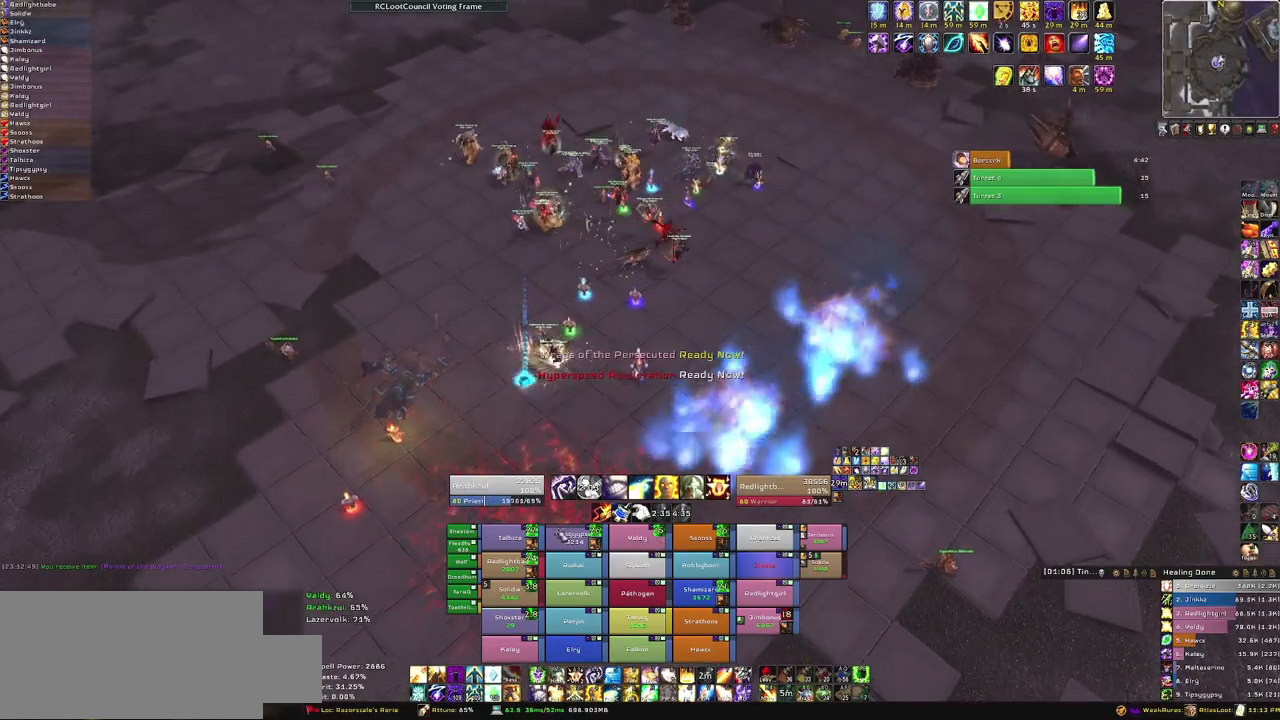
{"keys": ["w"], "mouse": [], "events": [[266, "d", "up"]]}
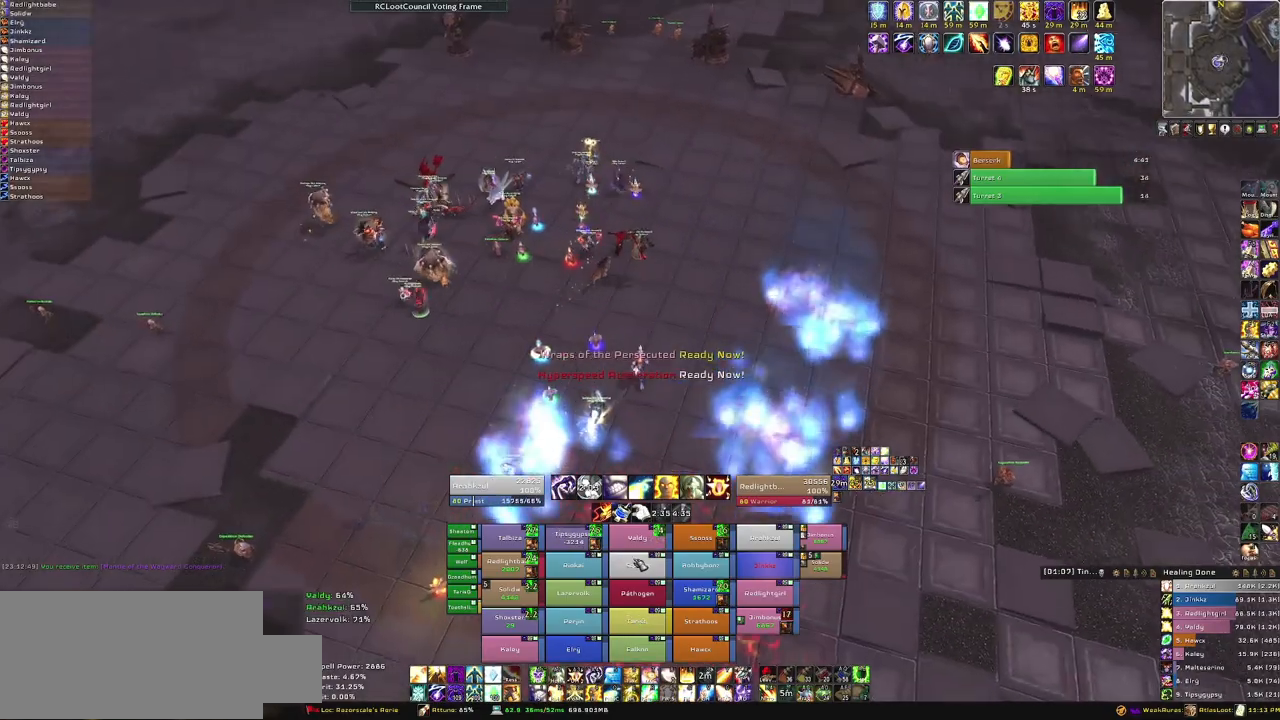
{"keys": ["w"], "mouse": [], "events": [[100, "f", "down"], [234, "f", "up"]]}
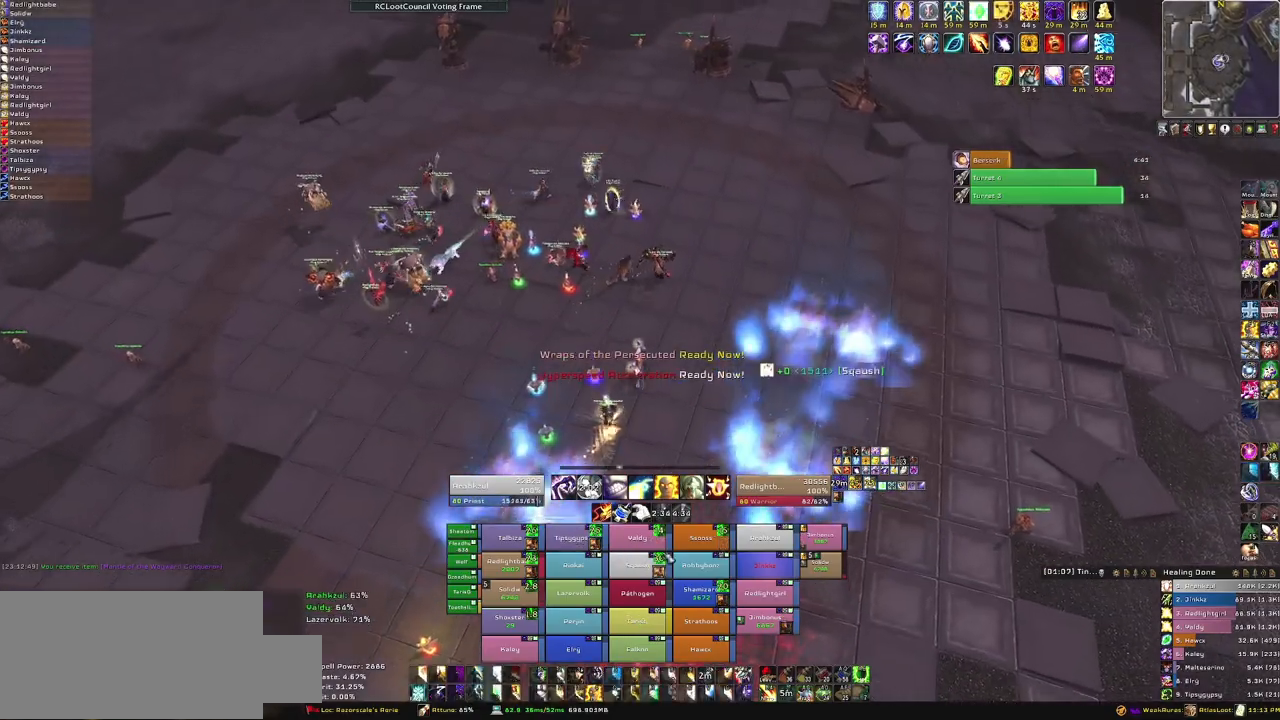
{"keys": ["w"], "mouse": [], "events": [[367, "d", "down"], [500, "d", "up"]]}
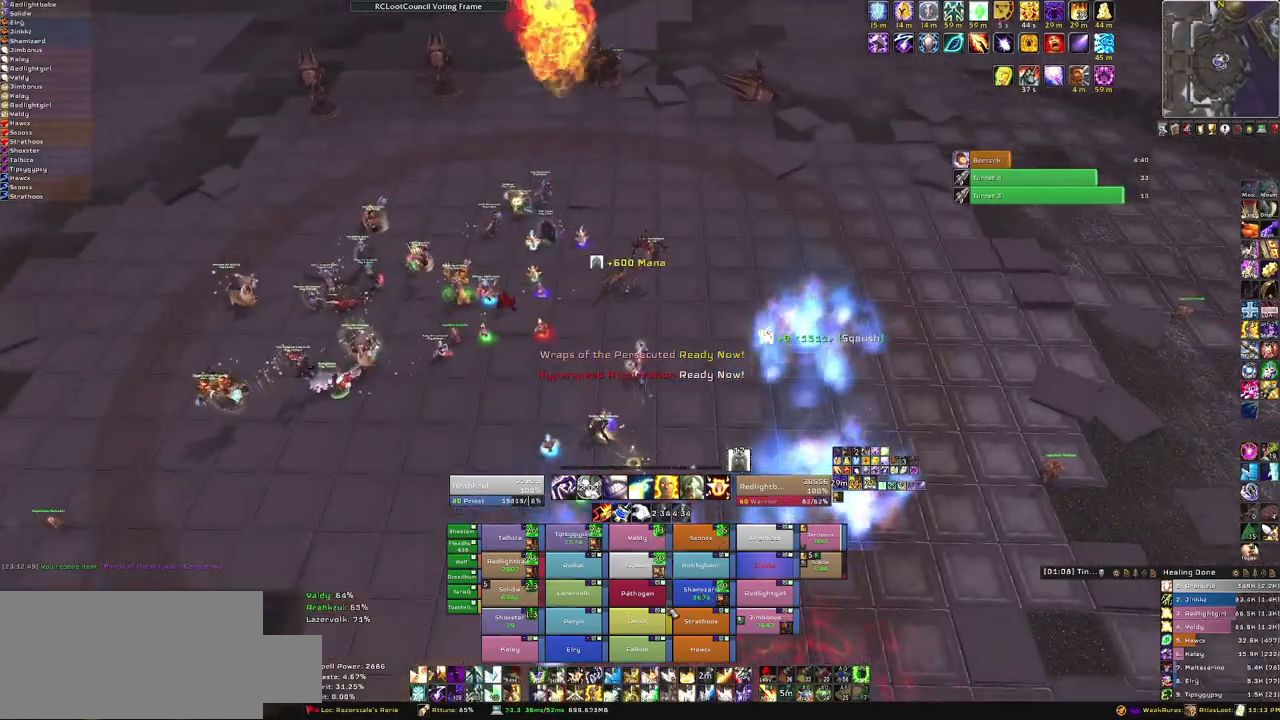
{"keys": ["w"], "mouse": [], "events": [[234, "f", "down"], [400, "f", "up"]]}
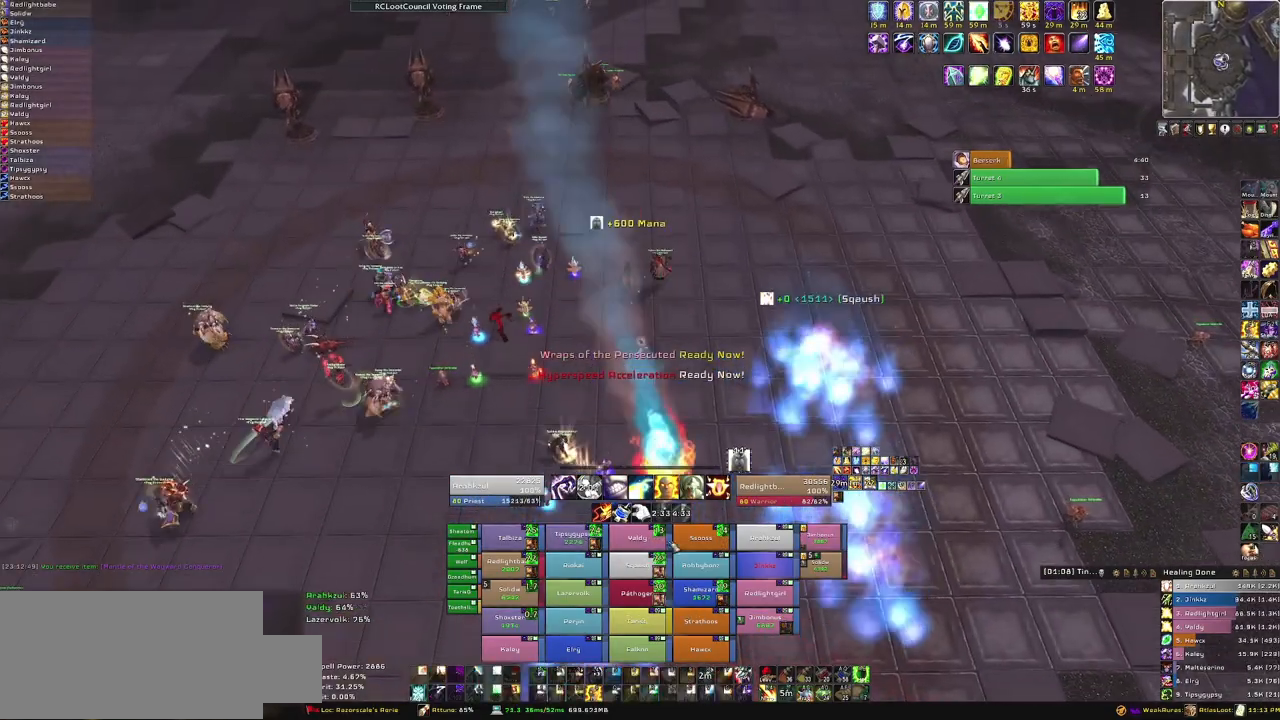
{"keys": ["w"], "mouse": ["right"], "events": [[467, "mouse_right", "down"]]}
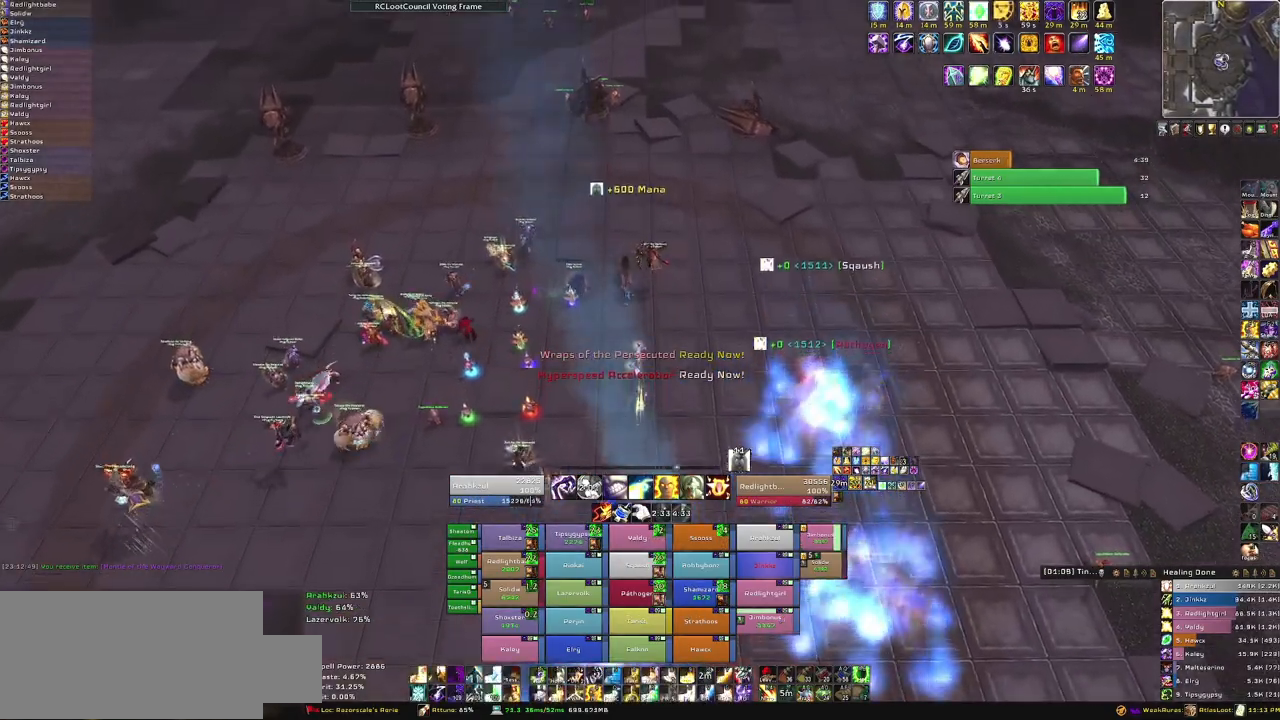
{"keys": ["w"], "mouse": [], "events": [[33, "d", "down"], [300, "d", "up"], [334, "mouse_right", "up"]]}
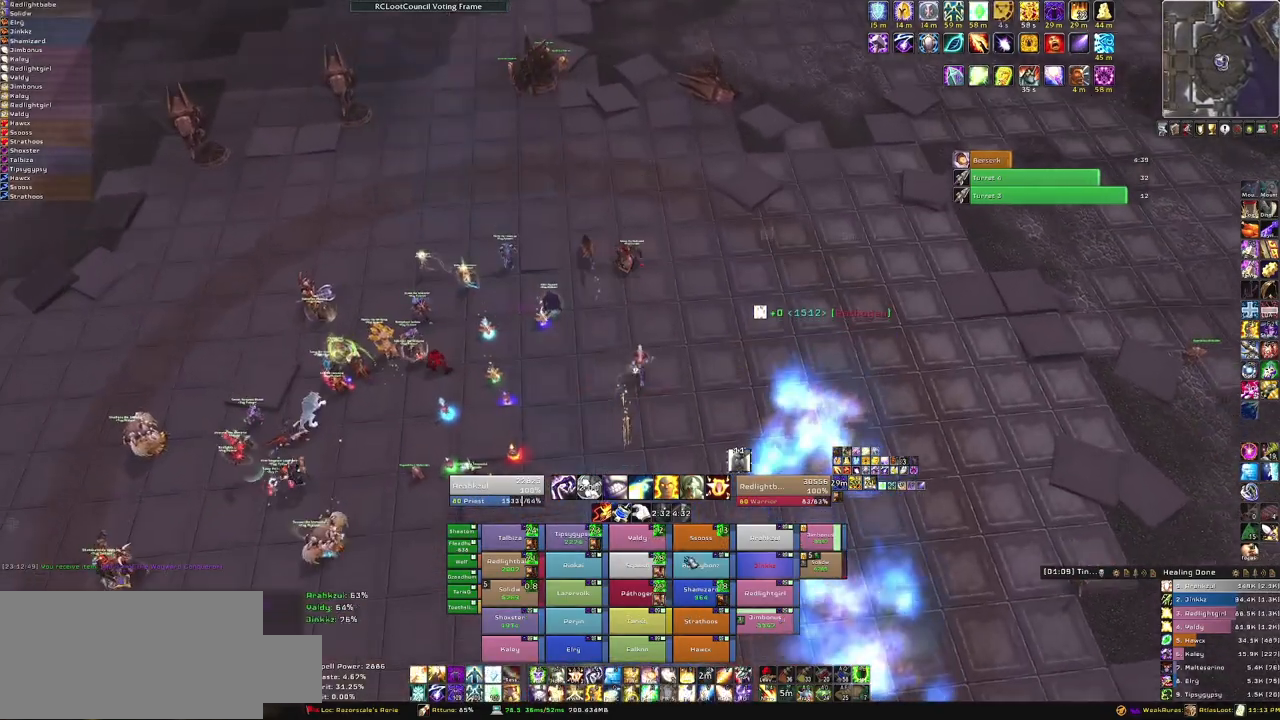
{"keys": ["f", "w"], "mouse": [], "events": [[100, "a", "down"], [367, "a", "up"], [400, "f", "down"]]}
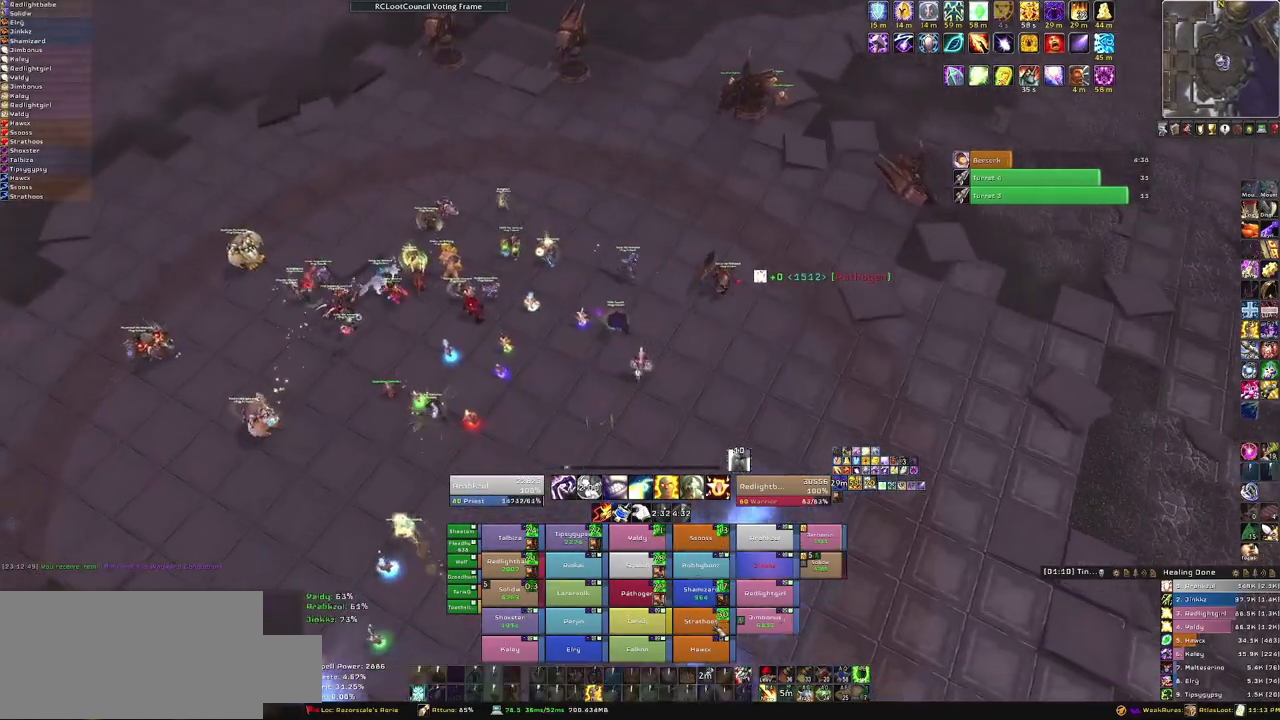
{"keys": ["a"], "mouse": [], "events": [[100, "f", "up"], [300, "a", "down"], [367, "w", "up"]]}
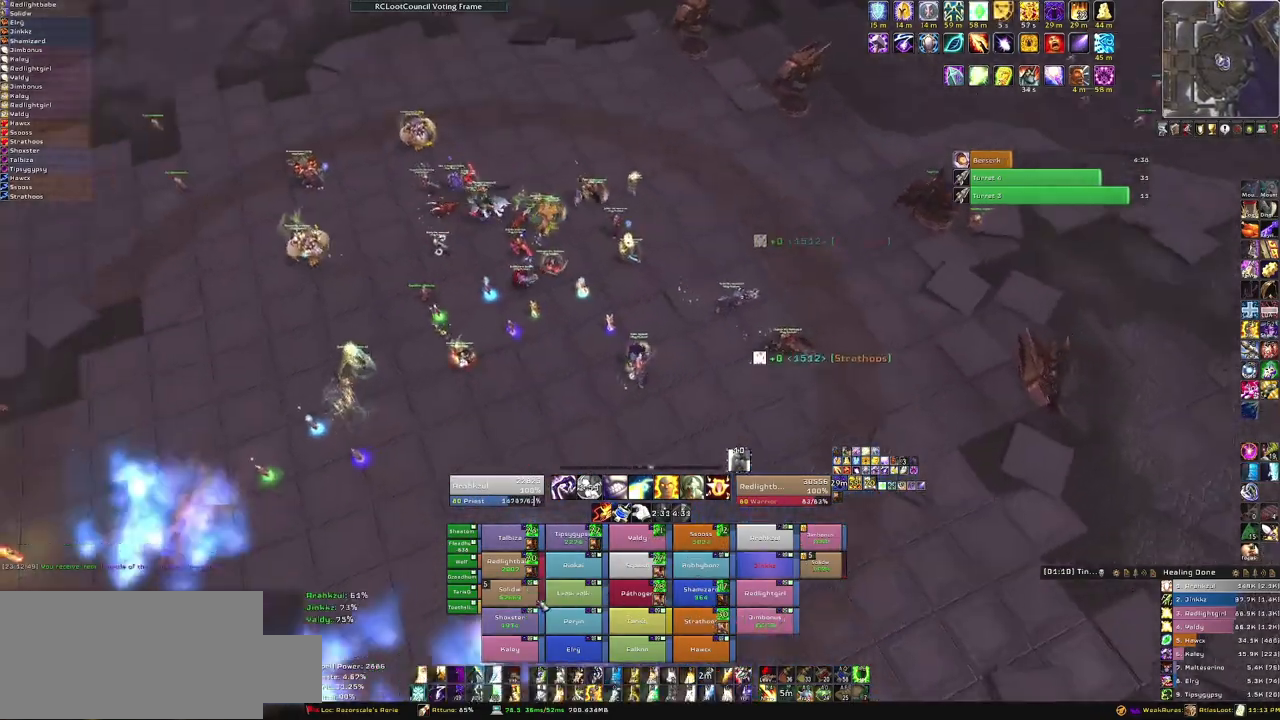
{"keys": ["f", "s"], "mouse": [], "events": [[300, "s", "down"], [433, "a", "up"], [467, "f", "down"]]}
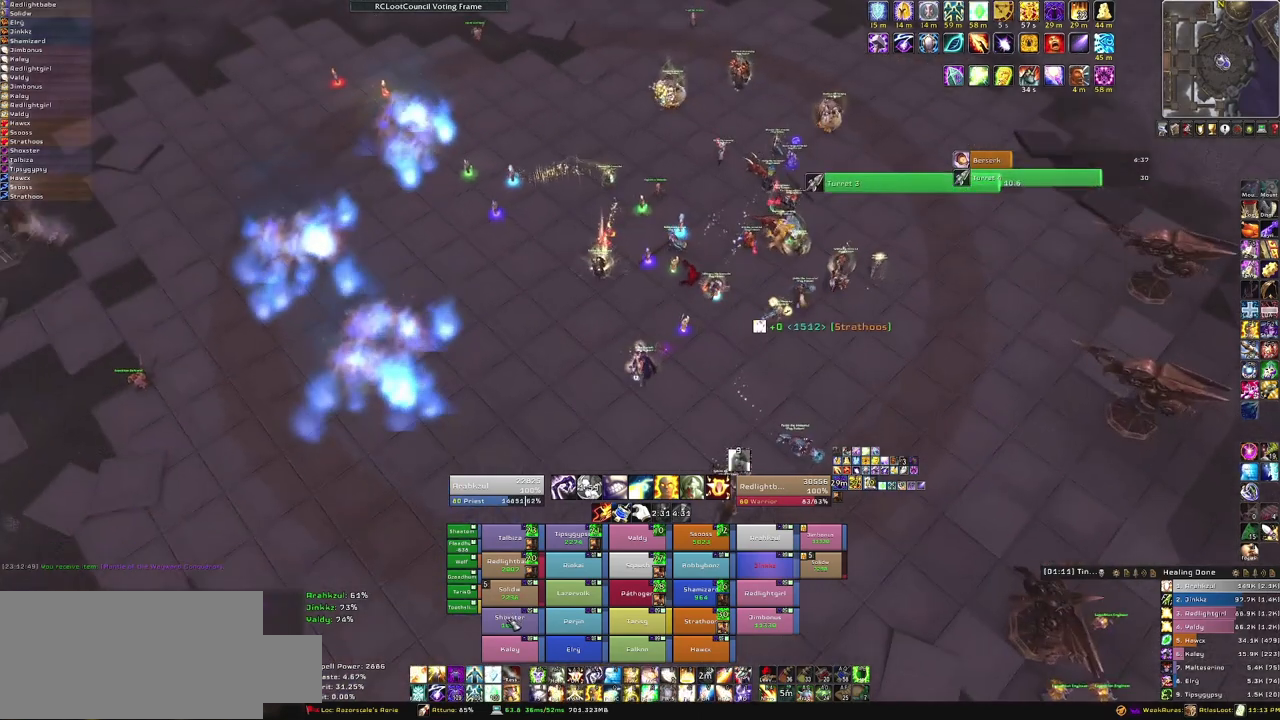
{"keys": ["s"], "mouse": ["right"], "events": [[133, "f", "up"], [334, "mouse_right", "down"]]}
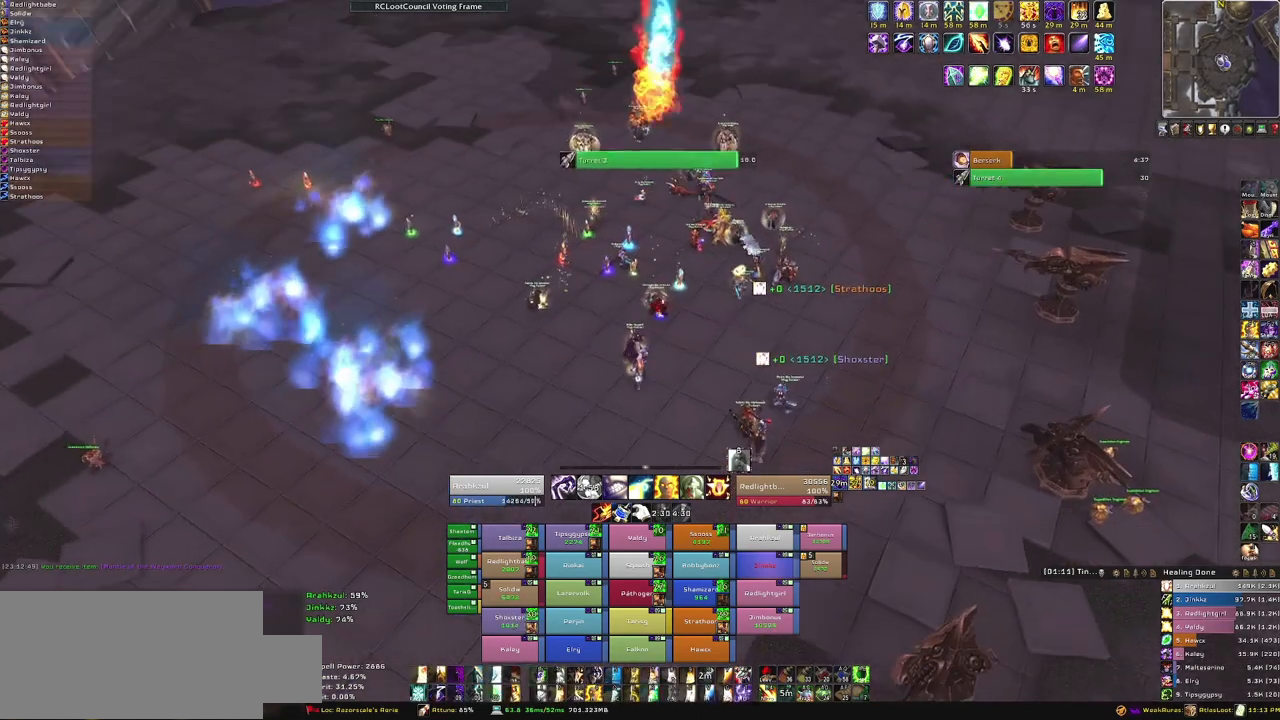
{"keys": ["s"], "mouse": [], "events": [[100, "mouse_right", "up"]]}
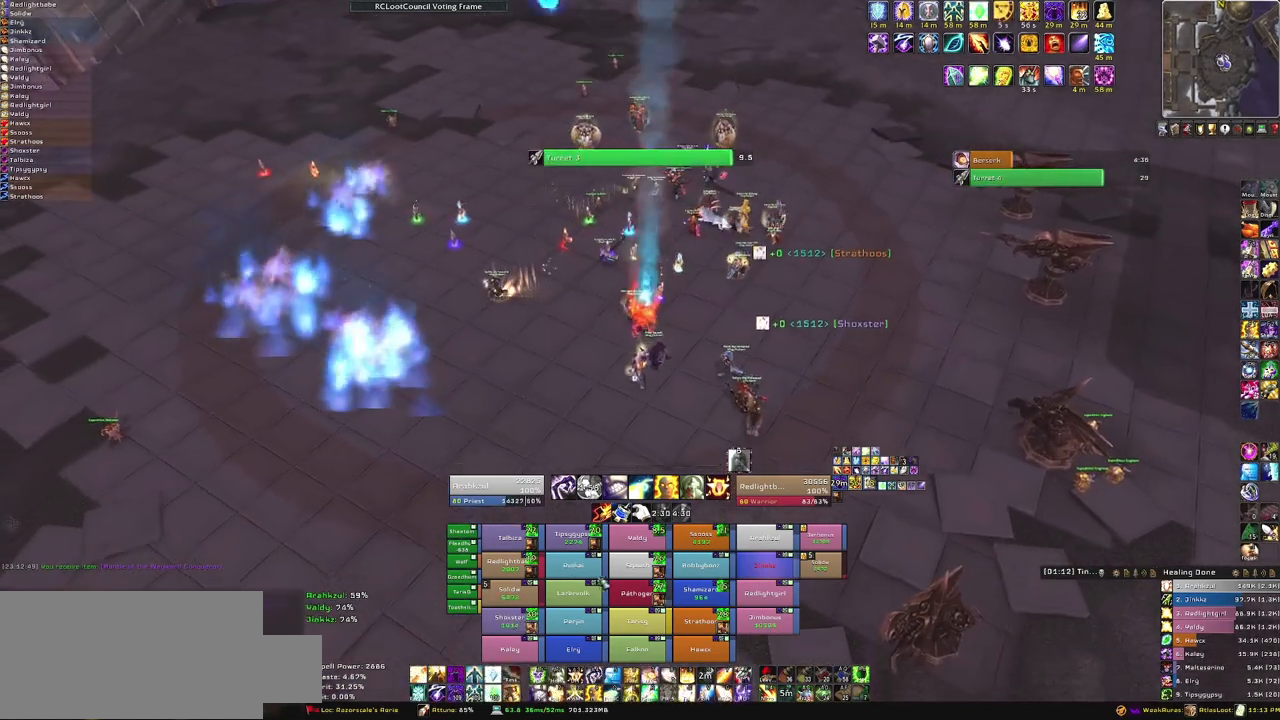
{"keys": ["s"], "mouse": [], "events": []}
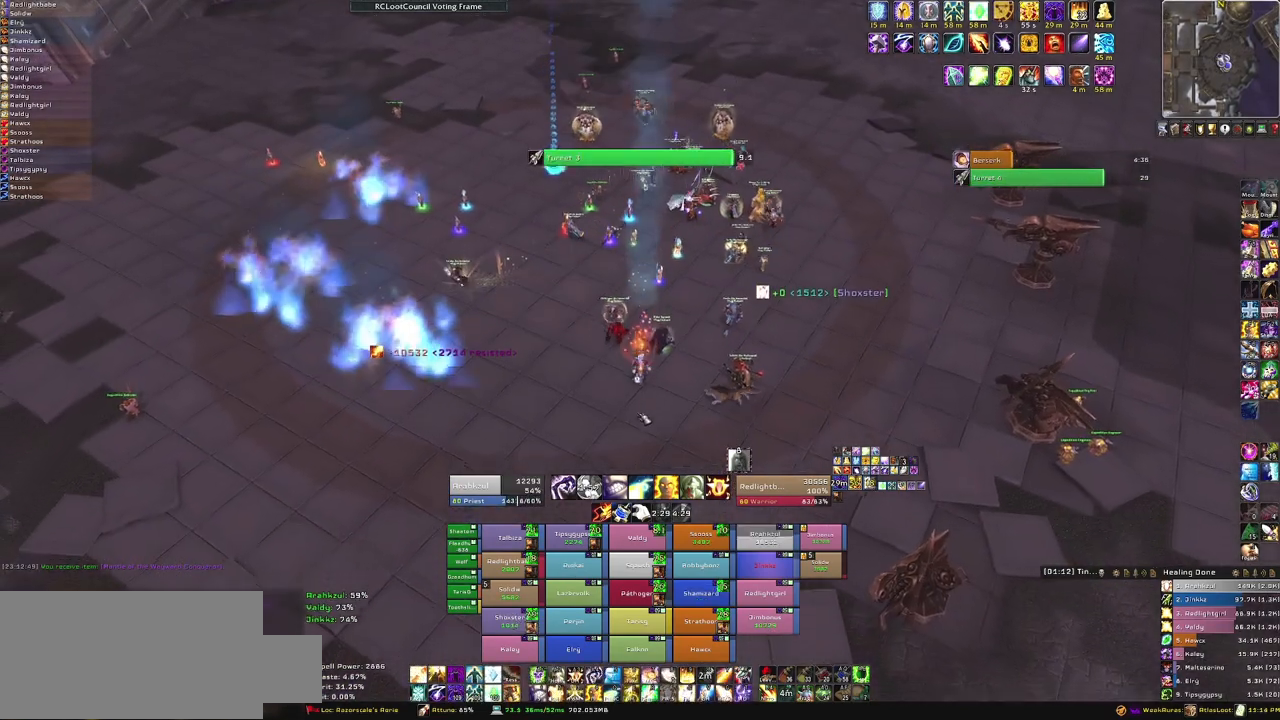
{"keys": ["f", "s"], "mouse": [], "events": [[433, "f", "down"]]}
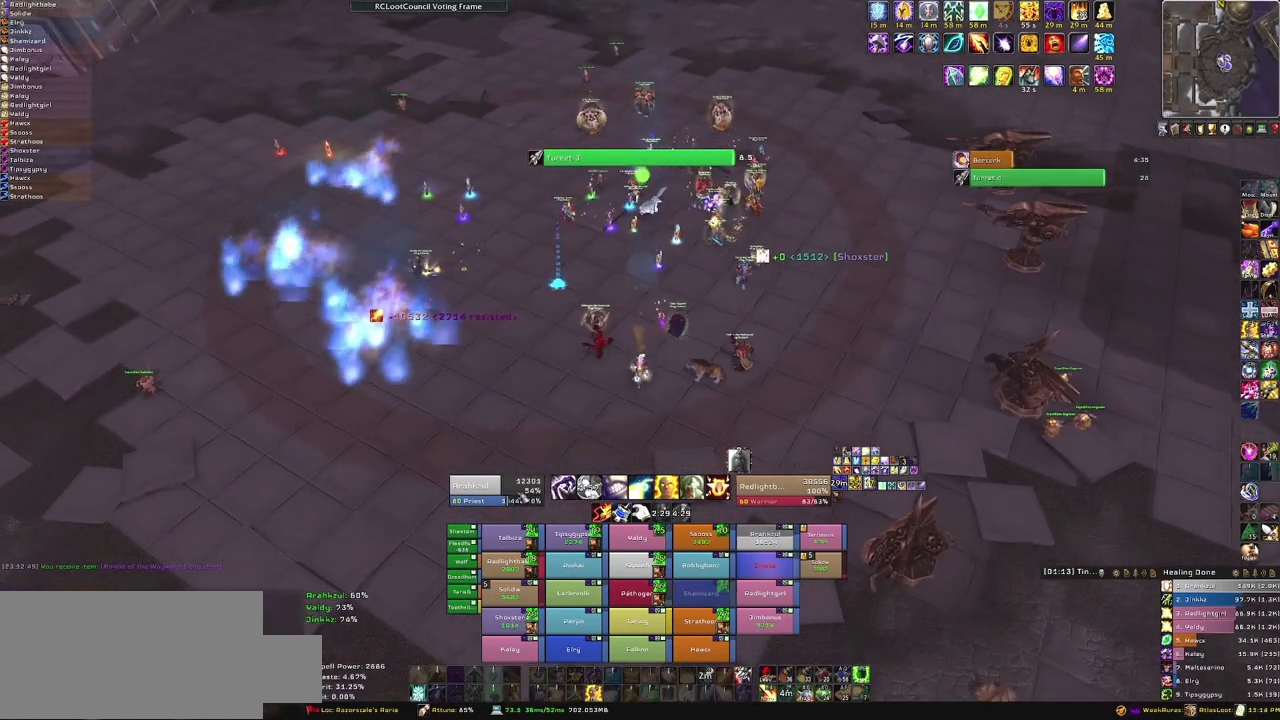
{"keys": ["s"], "mouse": [], "events": [[67, "f", "up"]]}
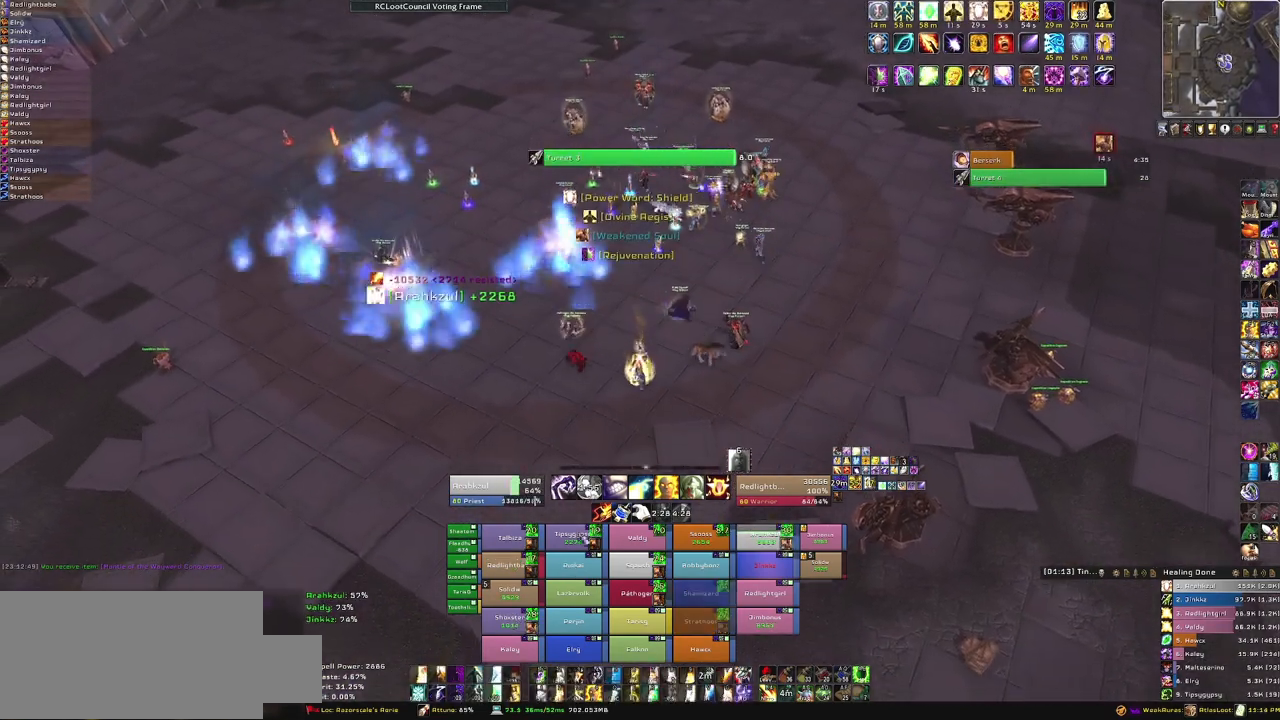
{"keys": ["s"], "mouse": [], "events": []}
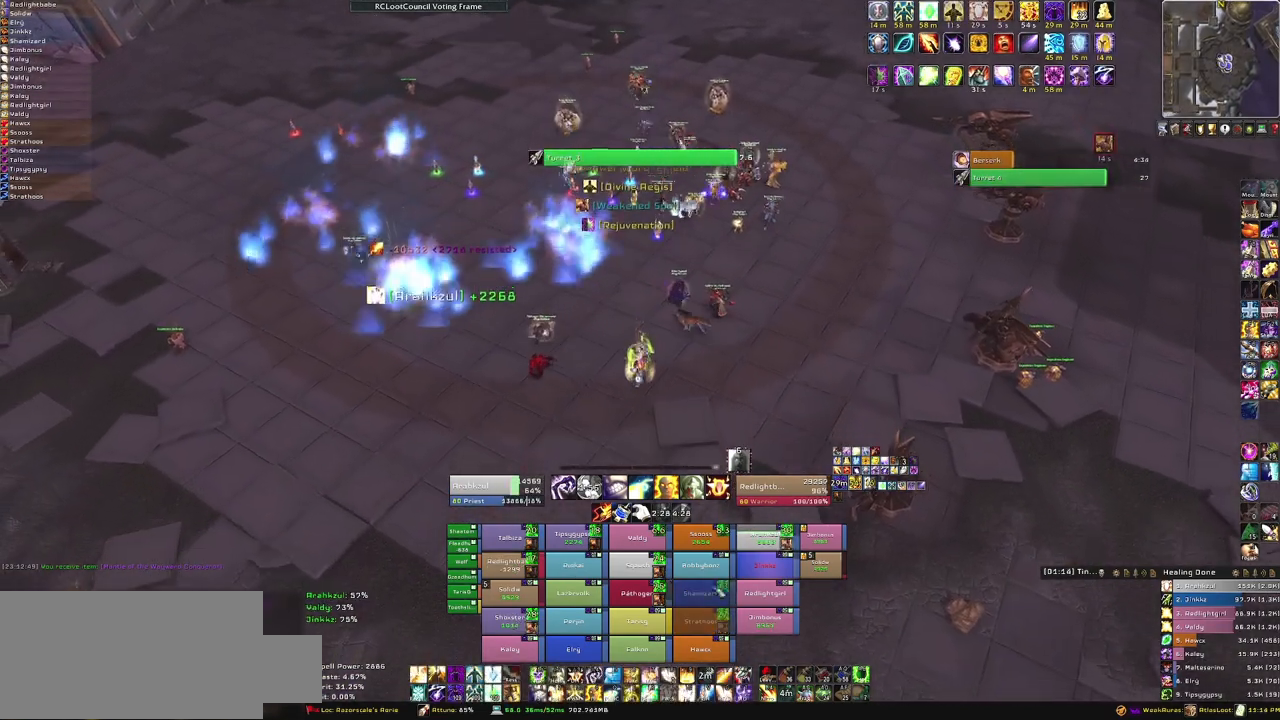
{"keys": [], "mouse": ["right"], "events": [[100, "s", "up"], [501, "mouse_right", "down"]]}
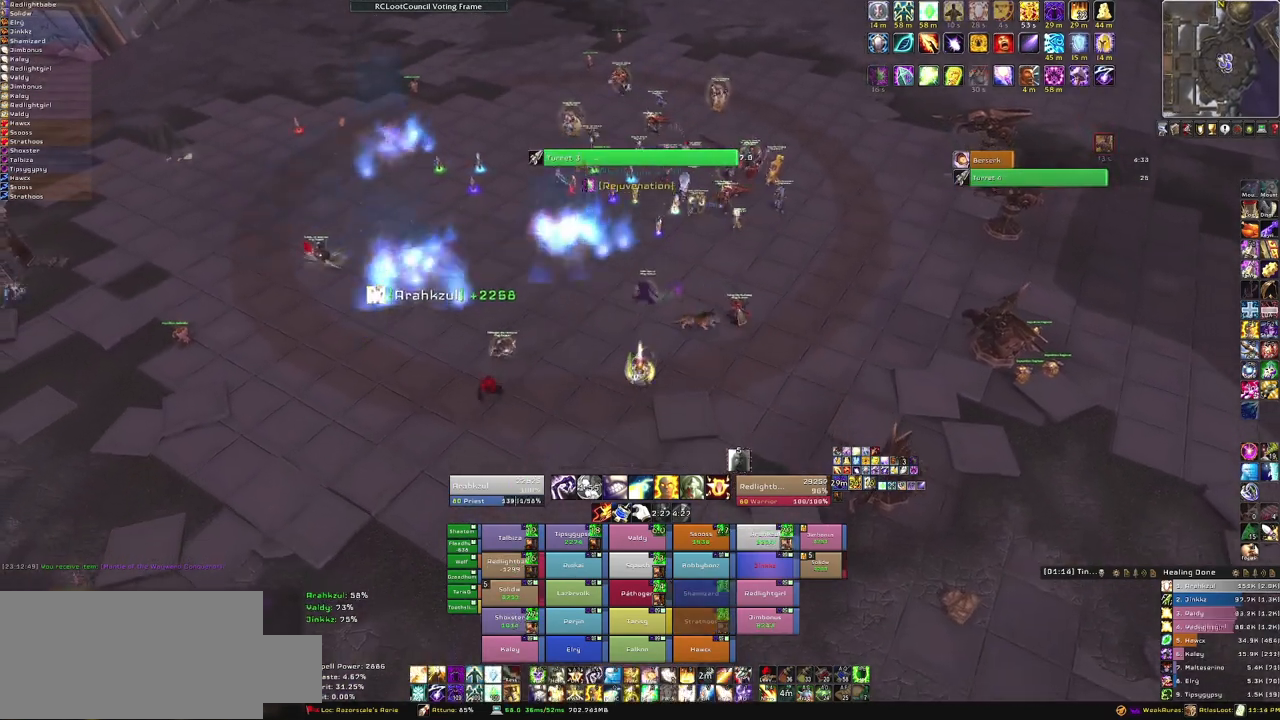
{"keys": ["d"], "mouse": ["right"], "events": [[66, "d", "down"]]}
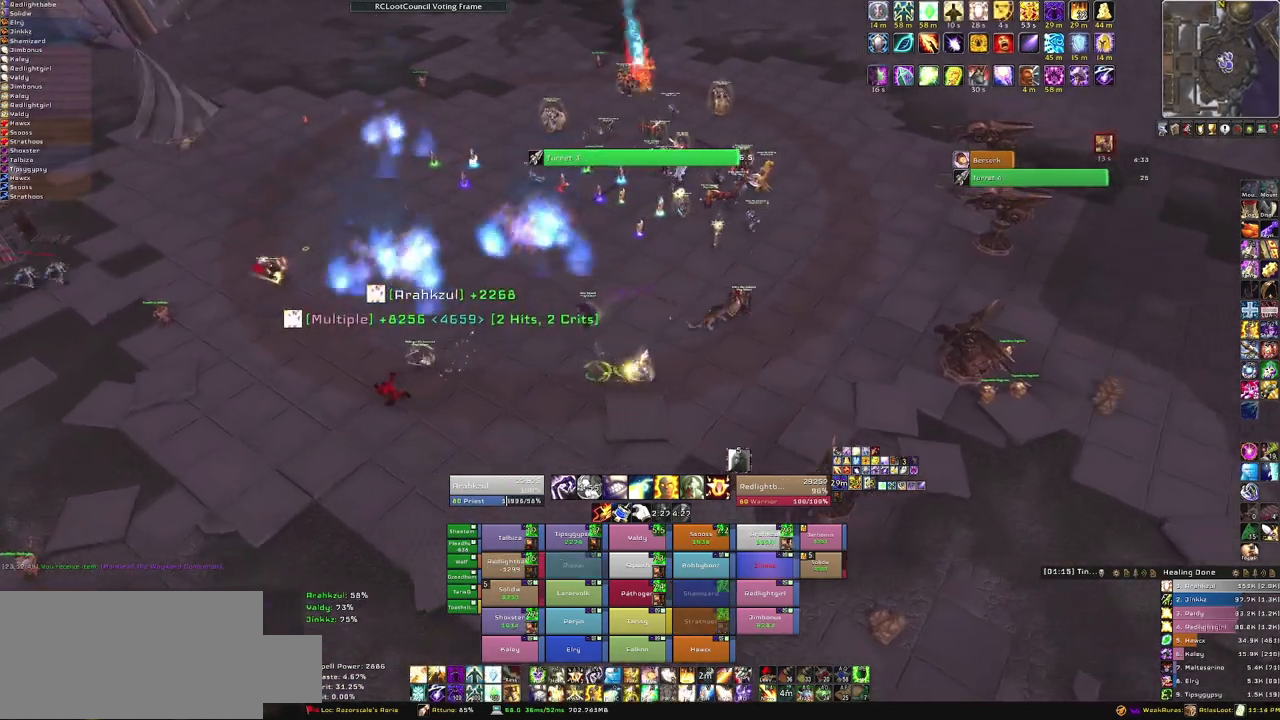
{"keys": [], "mouse": [], "events": [[100, "w", "down"], [133, "mouse_right", "up"], [200, "d", "up"], [300, "w", "up"]]}
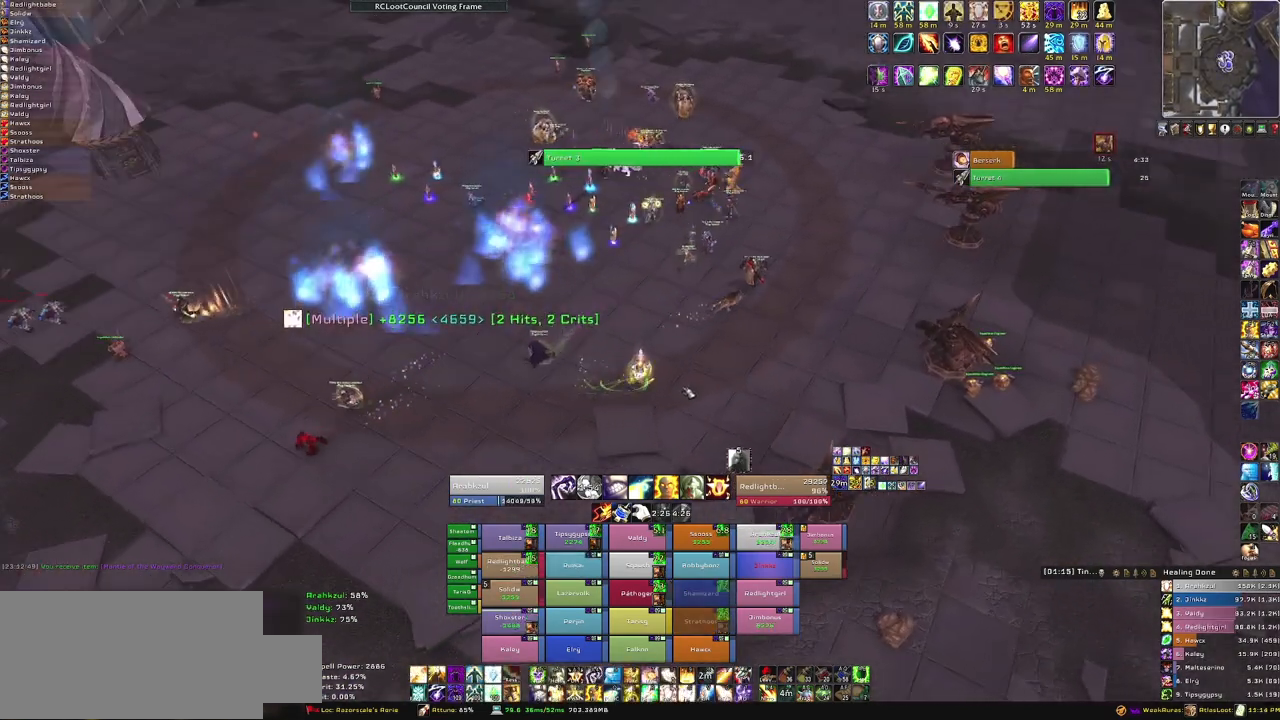
{"keys": [], "mouse": [], "events": [[100, "mouse_right", "down"], [300, "mouse_right", "up"]]}
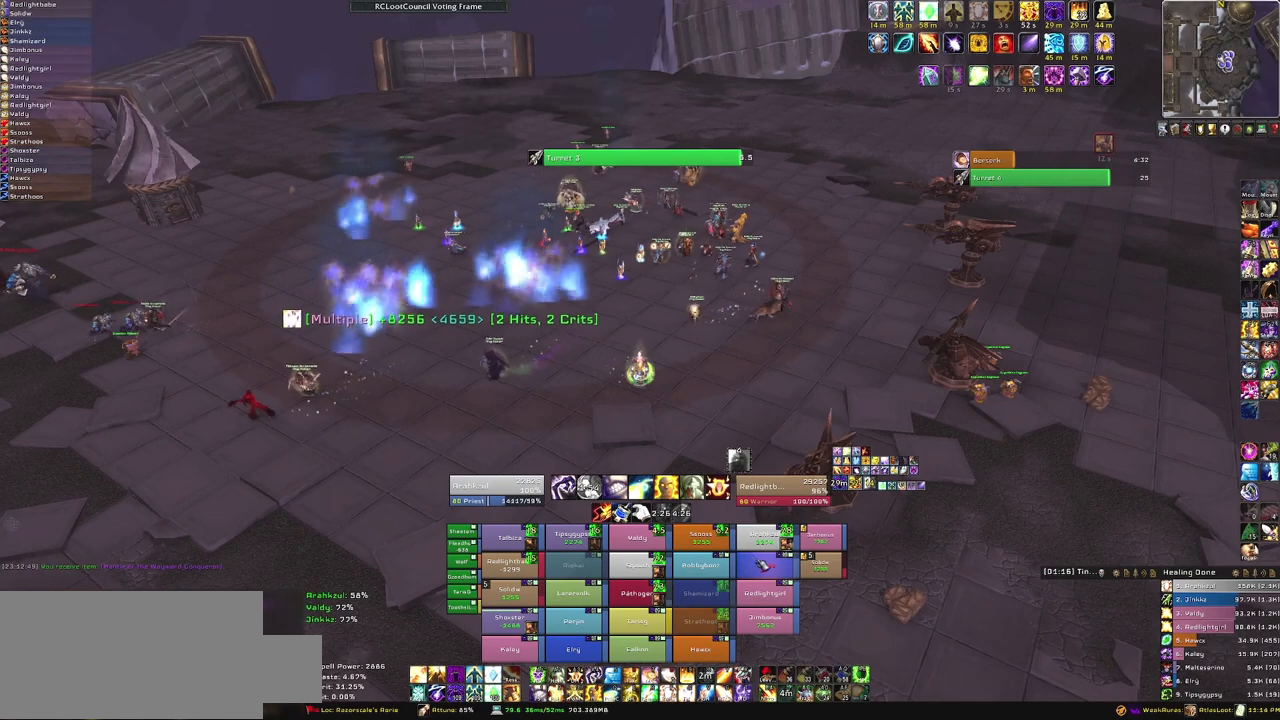
{"keys": [], "mouse": [], "events": [[367, "f", "down"], [467, "f", "up"]]}
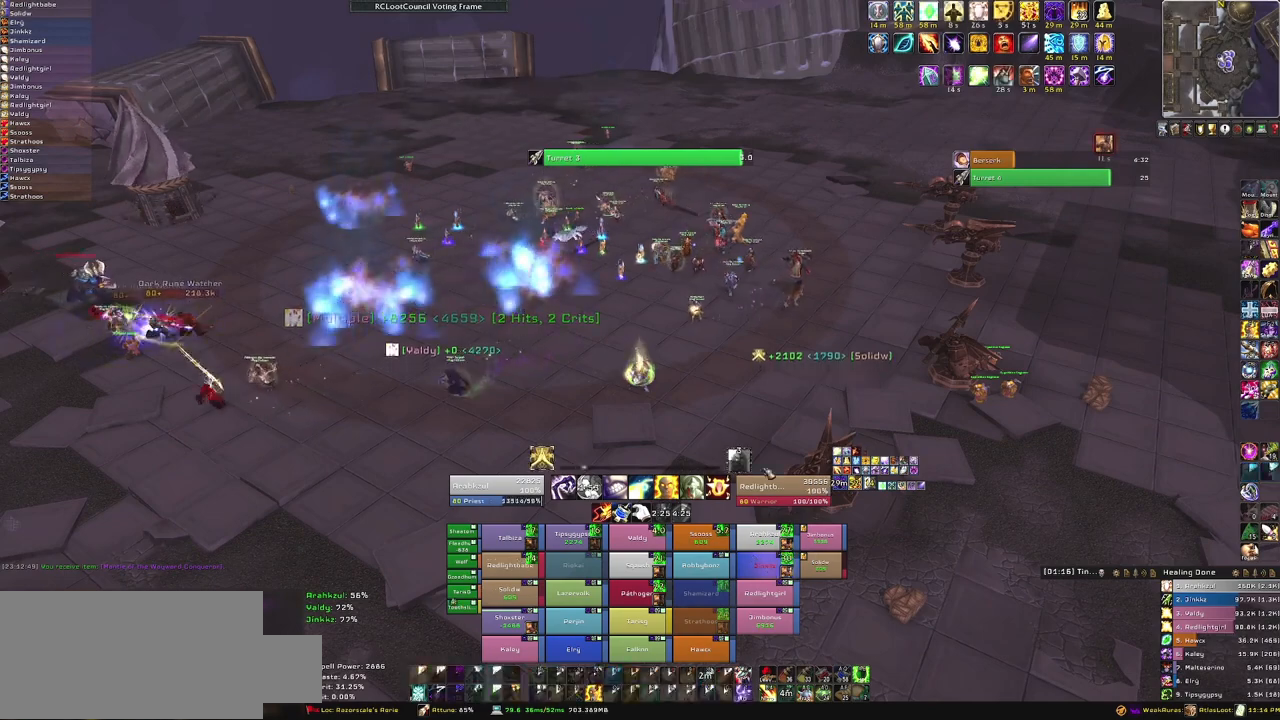
{"keys": ["w"], "mouse": ["right"], "events": [[100, "mouse_right", "down"], [133, "a", "down"], [367, "w", "down"], [467, "a", "up"]]}
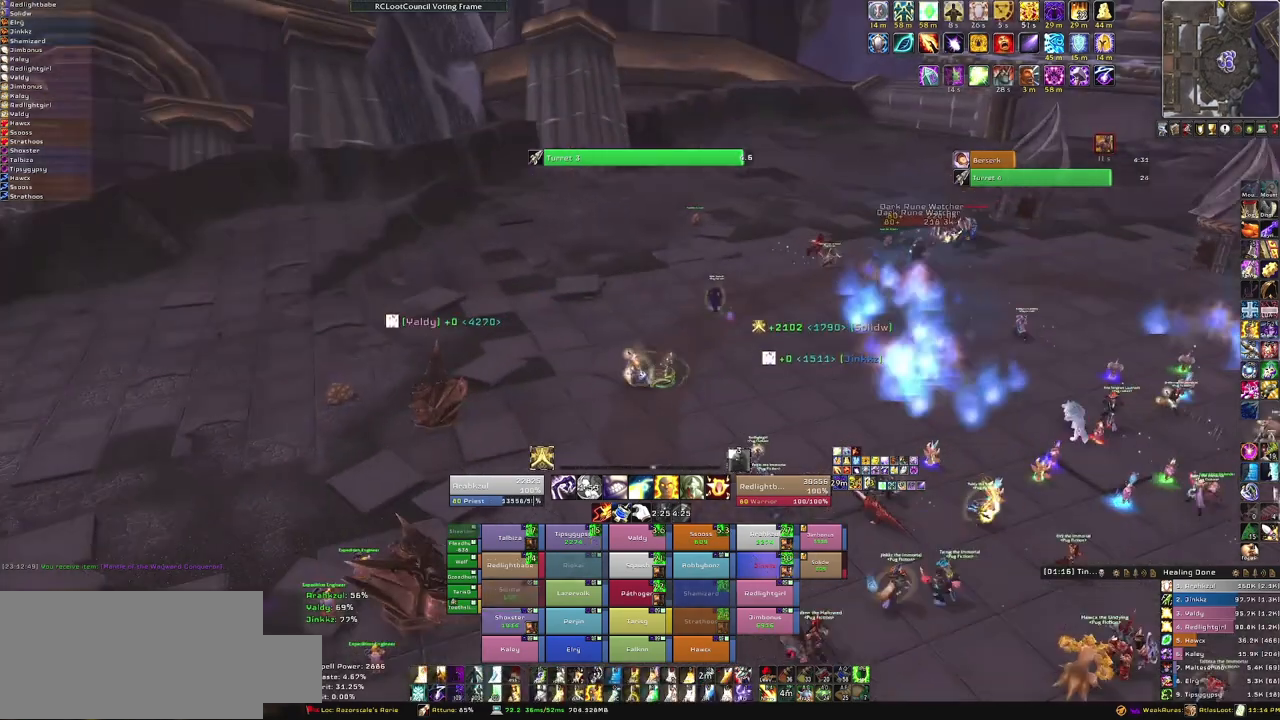
{"keys": ["w"], "mouse": ["right"], "events": [[167, "mouse_right", "up"], [434, "mouse_right", "down"]]}
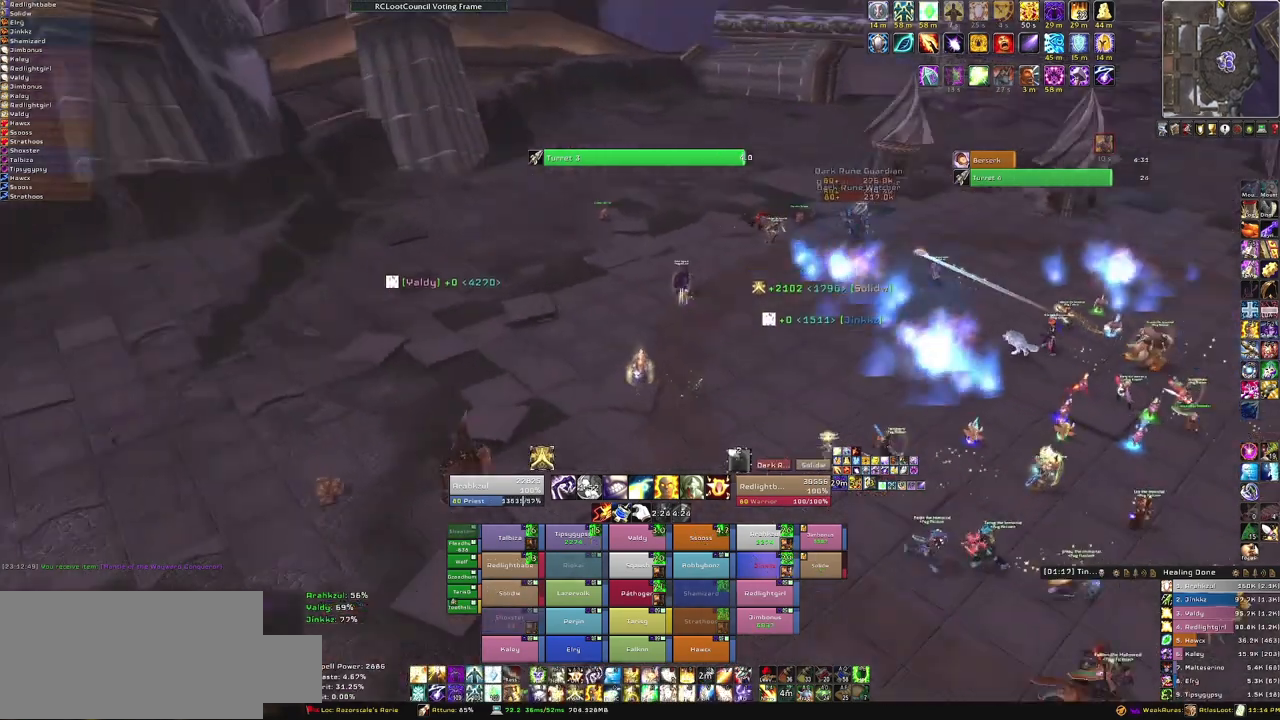
{"keys": ["w"], "mouse": [], "events": [[133, "mouse_right", "up"]]}
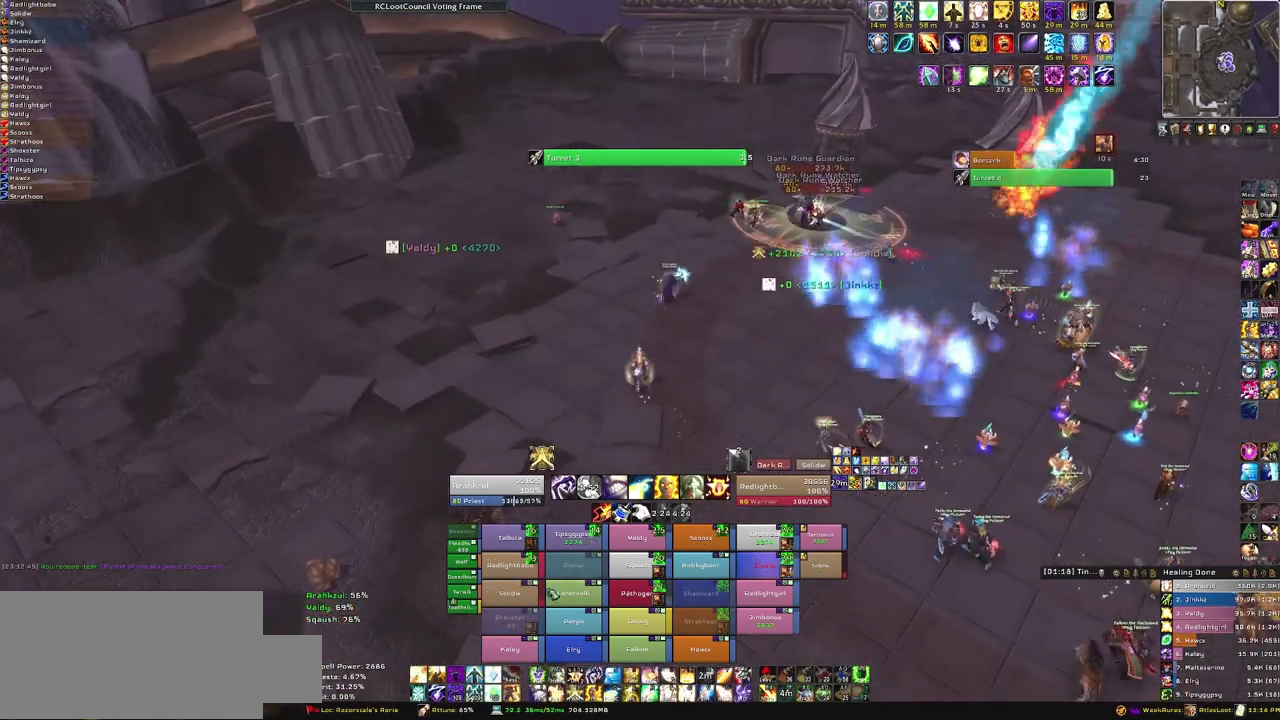
{"keys": ["w"], "mouse": [], "events": [[234, "f", "down"], [434, "f", "up"]]}